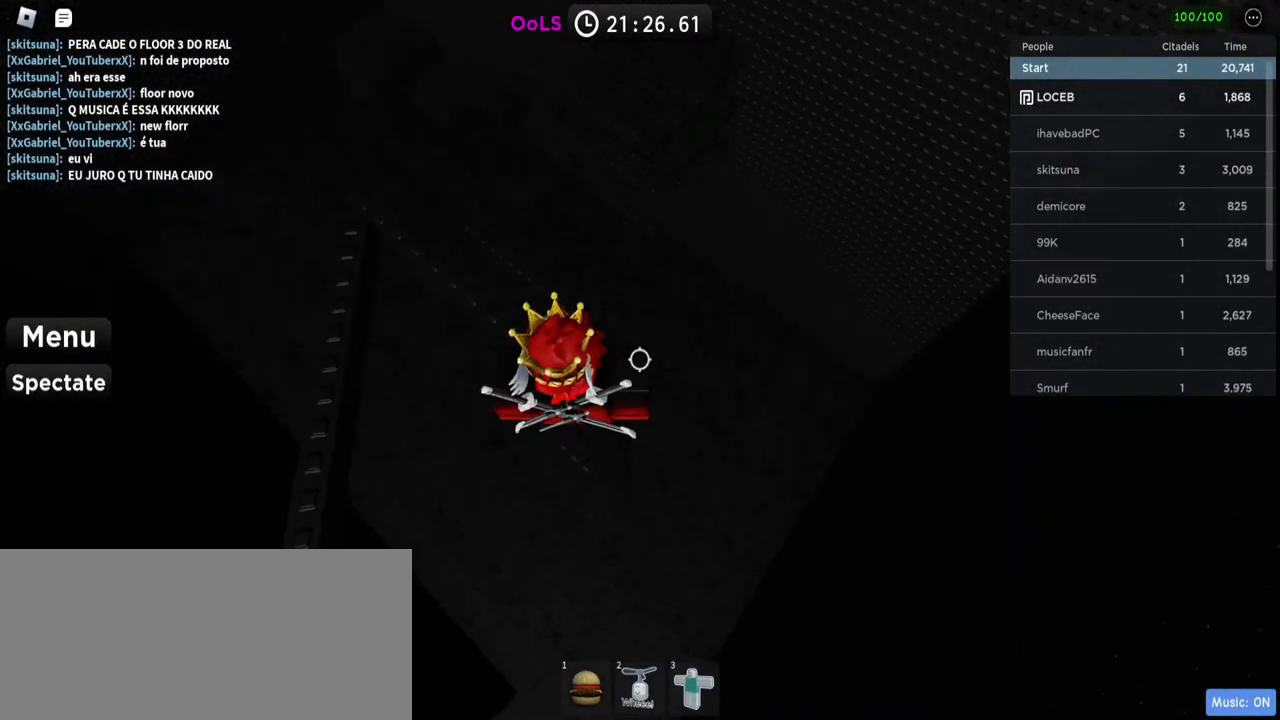
Gameplay with keyboard and mouse; each line is a JSON object with the keys and mouse buttons held at the frame after it. "events" lists presses ("down") and releases ("up") of "a", "ctrl", "d", "e", "f", "q", "r", "s", "shift", "space", "tab", "w", "mouse_left", "mouse_wheel", "mouse_right", "mouse_mb4" and "mouse_mb5" between this image and that frame as [ms after this image, input, new state], when the widget could be followed in between. "mouse_left", "mouse_wheel", "mouse_right", "mouse_mb4", "mouse_mb5" = the "left", "wheel", "right", "mb4", "mb5" buttons of the "mouse" list. No other keys are recorded. "wheel" means that the mouse wheel is clicked or scrolled. Mouse movement is not recorded.
{"keys": [], "mouse": [], "events": []}
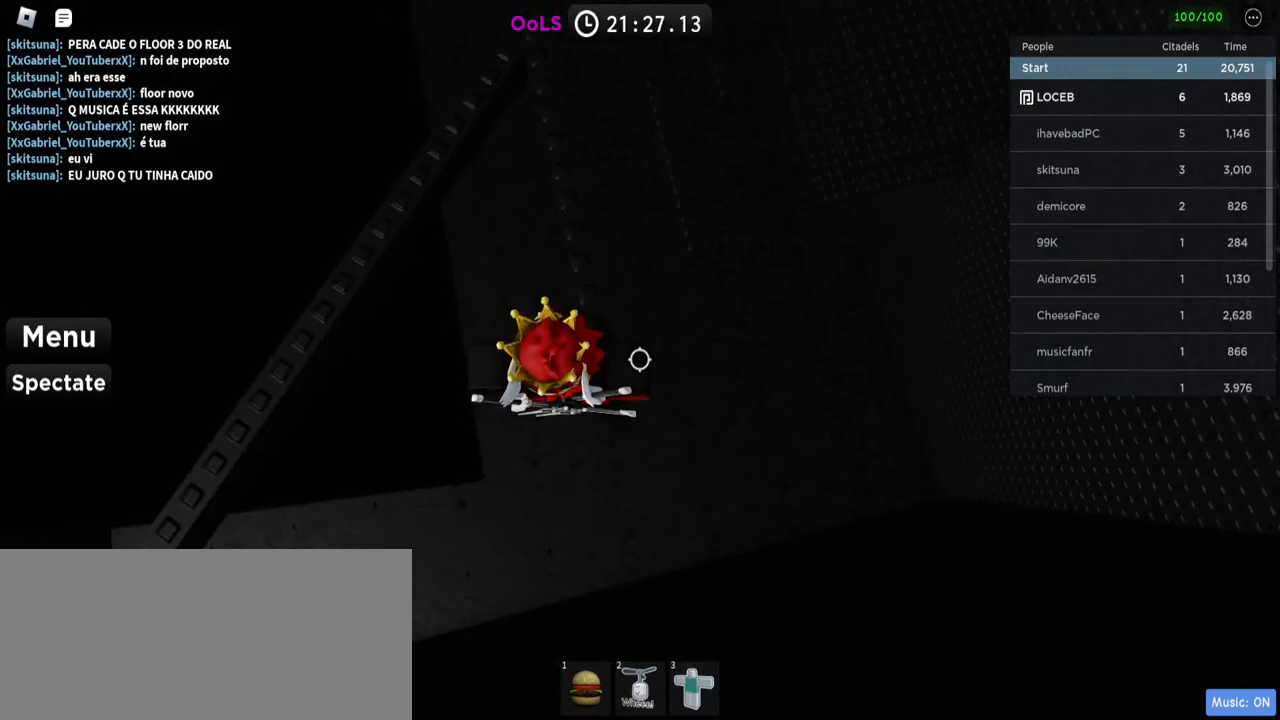
{"keys": ["w"], "mouse": [], "events": [[300, "w", "down"], [367, "space", "down"], [484, "space", "up"]]}
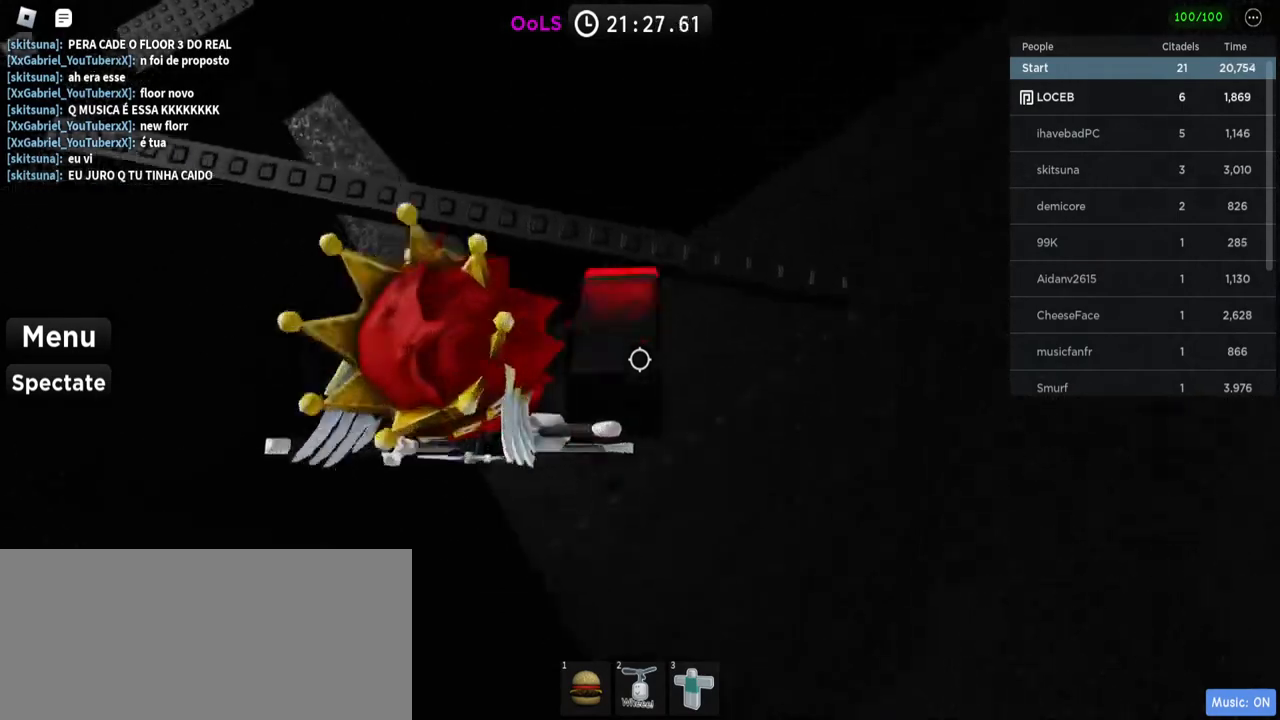
{"keys": [], "mouse": [], "events": [[300, "w", "up"]]}
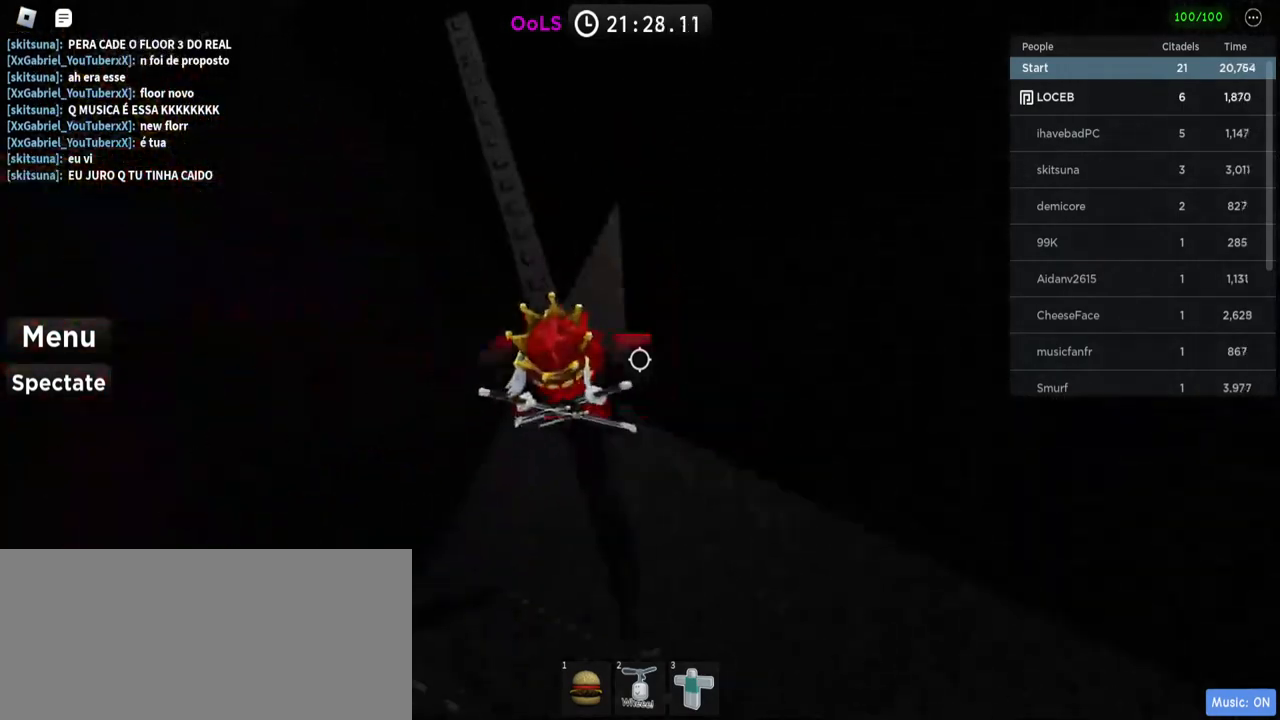
{"keys": ["w"], "mouse": [], "events": [[367, "w", "down"]]}
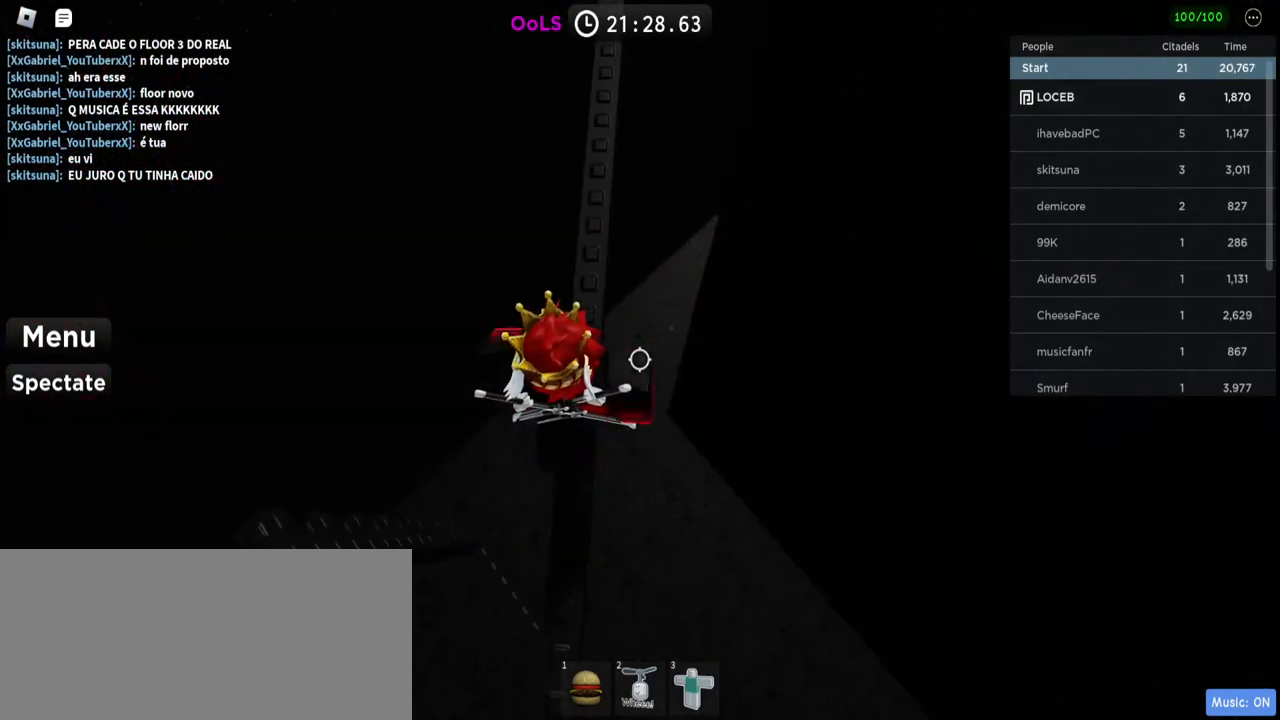
{"keys": ["w"], "mouse": [], "events": []}
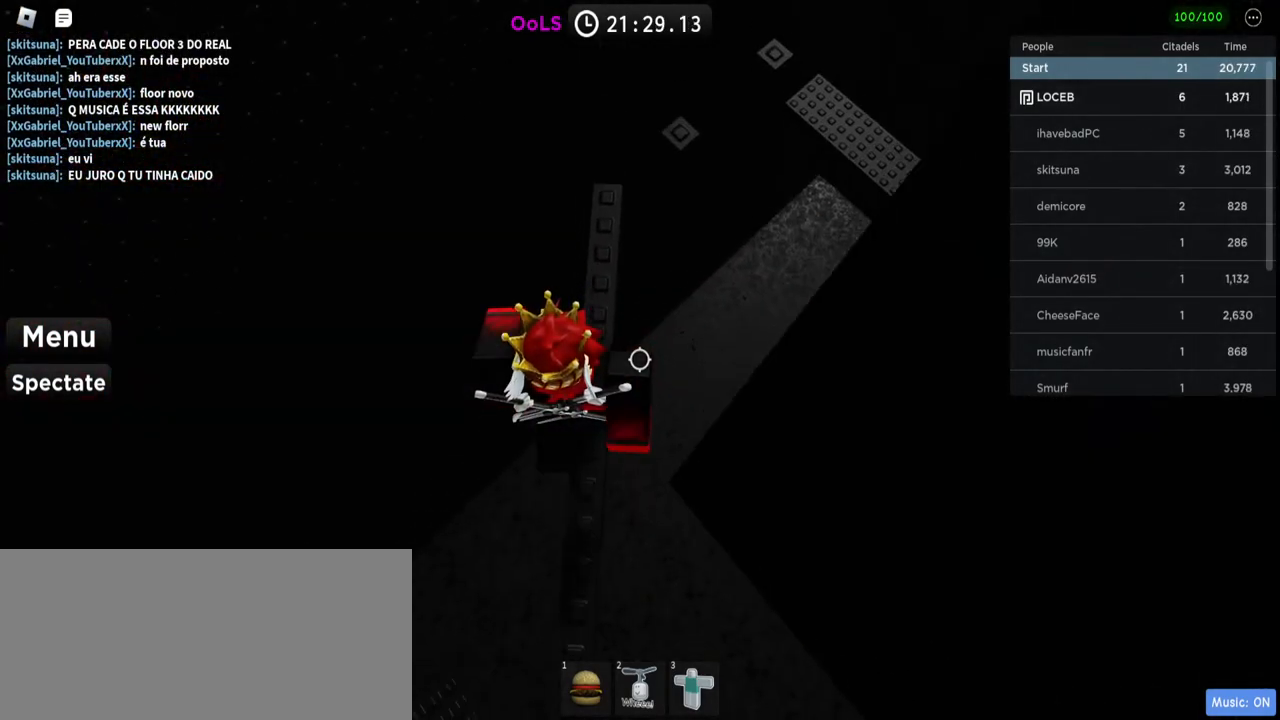
{"keys": ["space", "w"], "mouse": [], "events": [[217, "w", "up"], [367, "w", "down"], [434, "space", "down"]]}
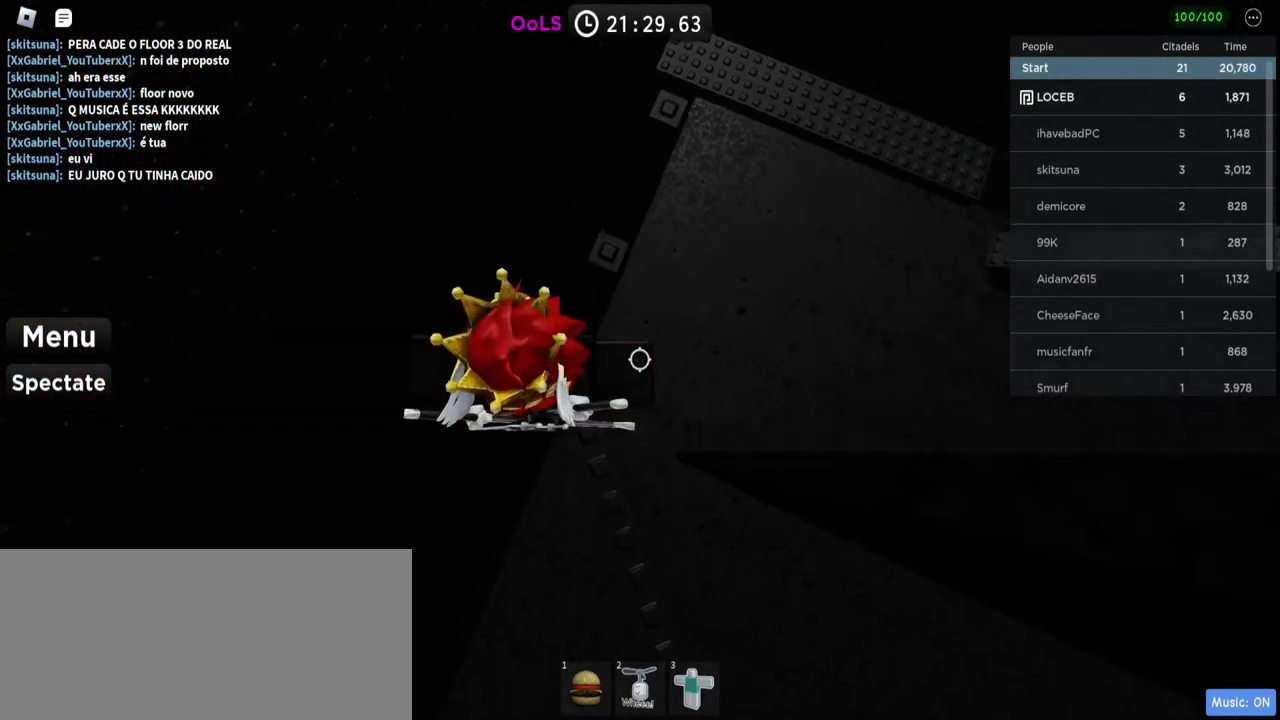
{"keys": ["space", "w"], "mouse": [], "events": [[17, "w", "up"], [50, "space", "up"], [134, "w", "down"], [300, "w", "up"], [384, "w", "down"], [467, "space", "down"]]}
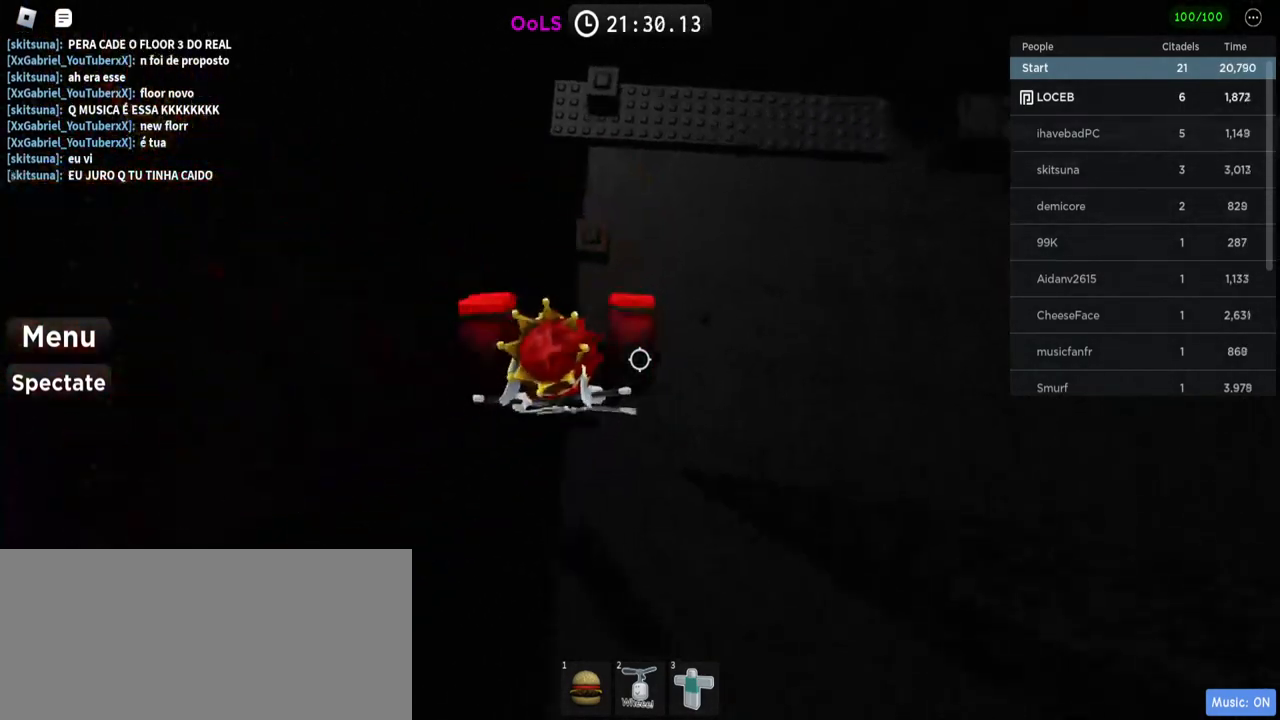
{"keys": ["w"], "mouse": [], "events": [[34, "w", "up"], [117, "space", "up"], [384, "w", "down"]]}
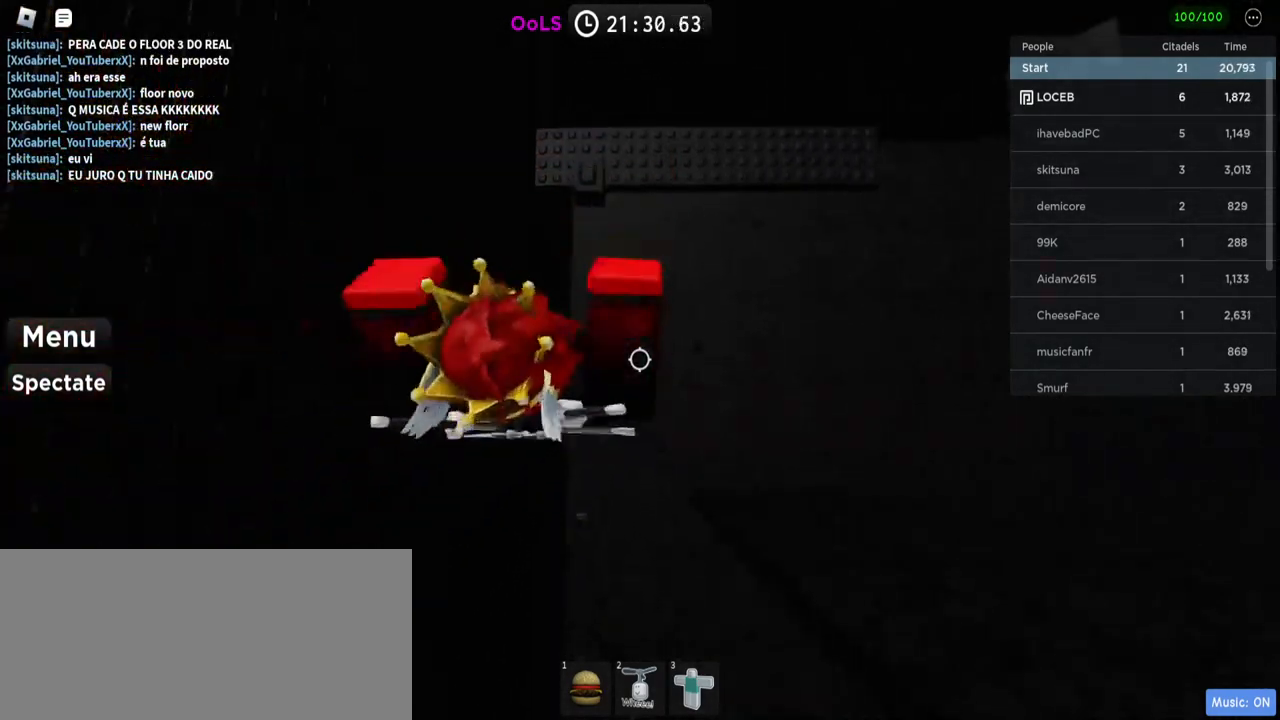
{"keys": ["w"], "mouse": [], "events": [[34, "space", "down"], [217, "w", "up"], [250, "space", "up"], [450, "w", "down"]]}
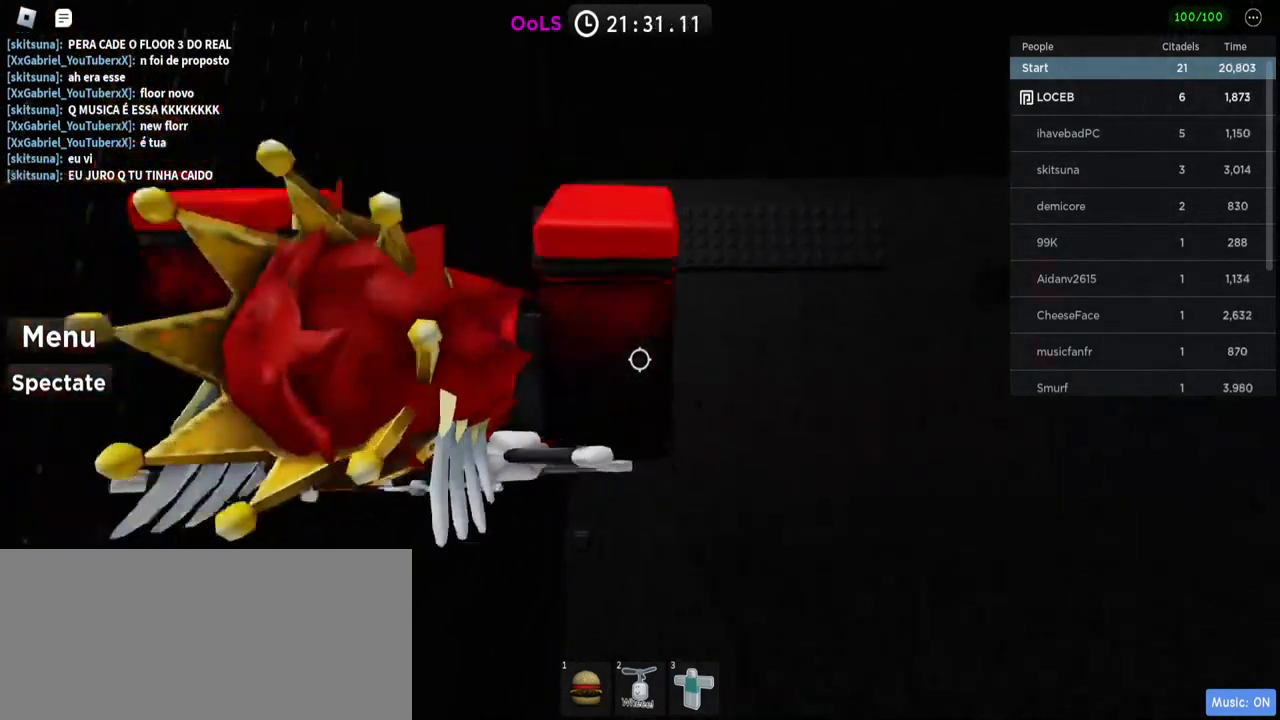
{"keys": ["w"], "mouse": [], "events": [[134, "space", "down"], [350, "space", "up"]]}
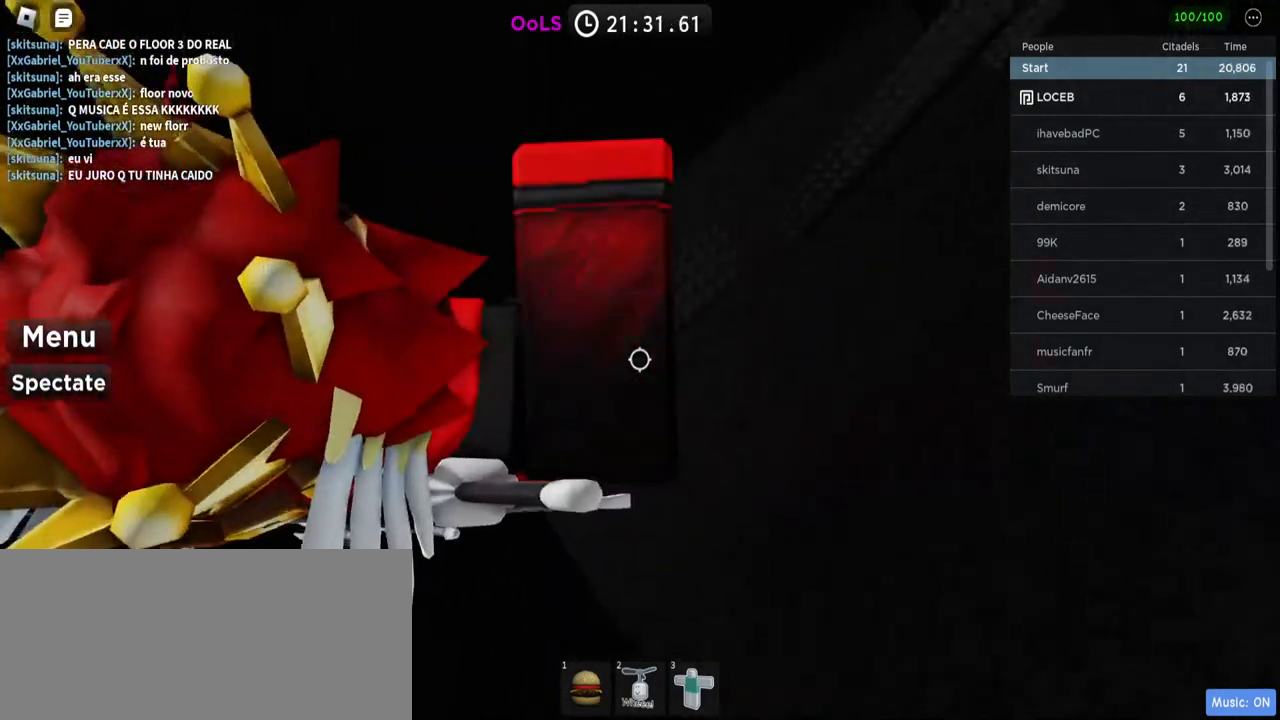
{"keys": ["w"], "mouse": [], "events": []}
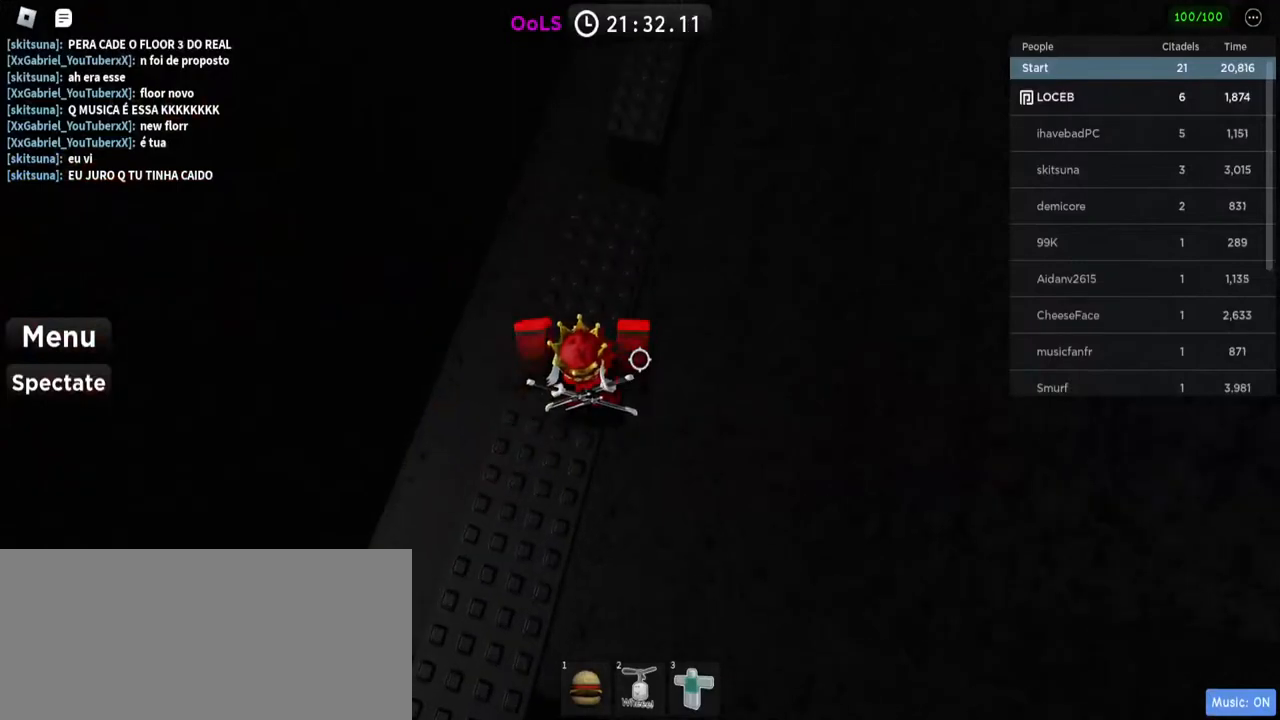
{"keys": [], "mouse": [], "events": [[484, "w", "up"]]}
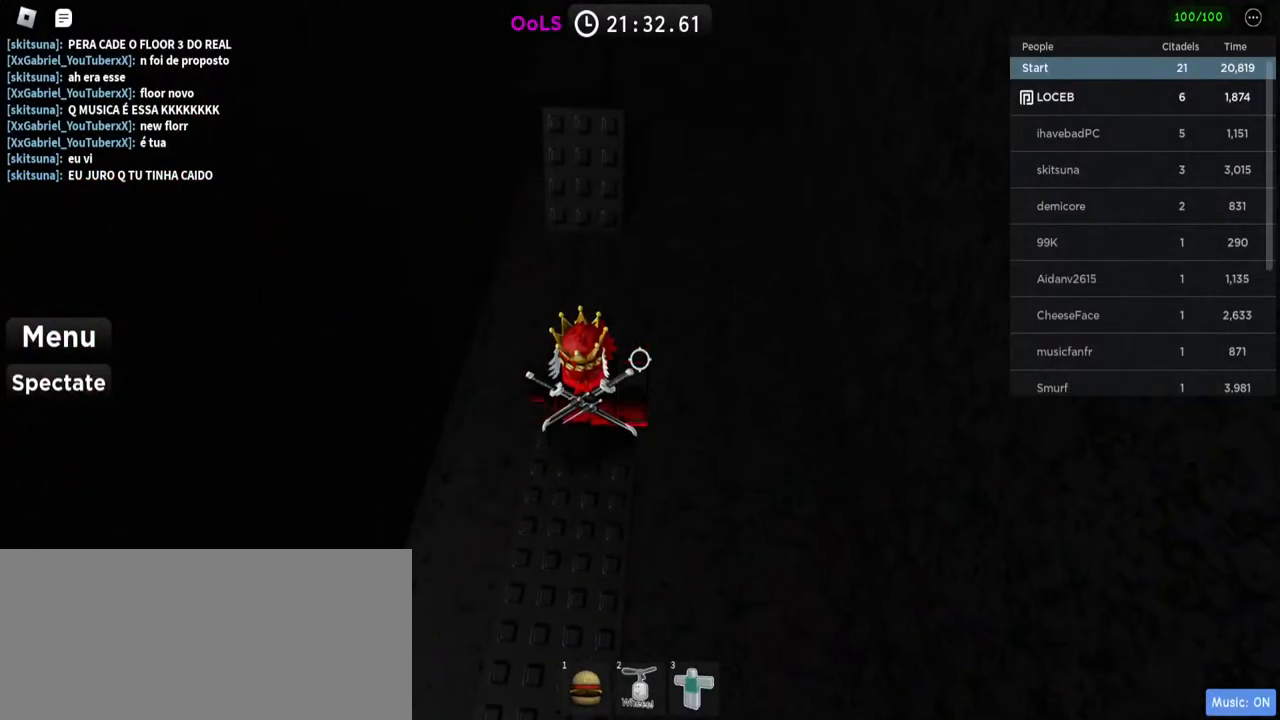
{"keys": [], "mouse": [], "events": []}
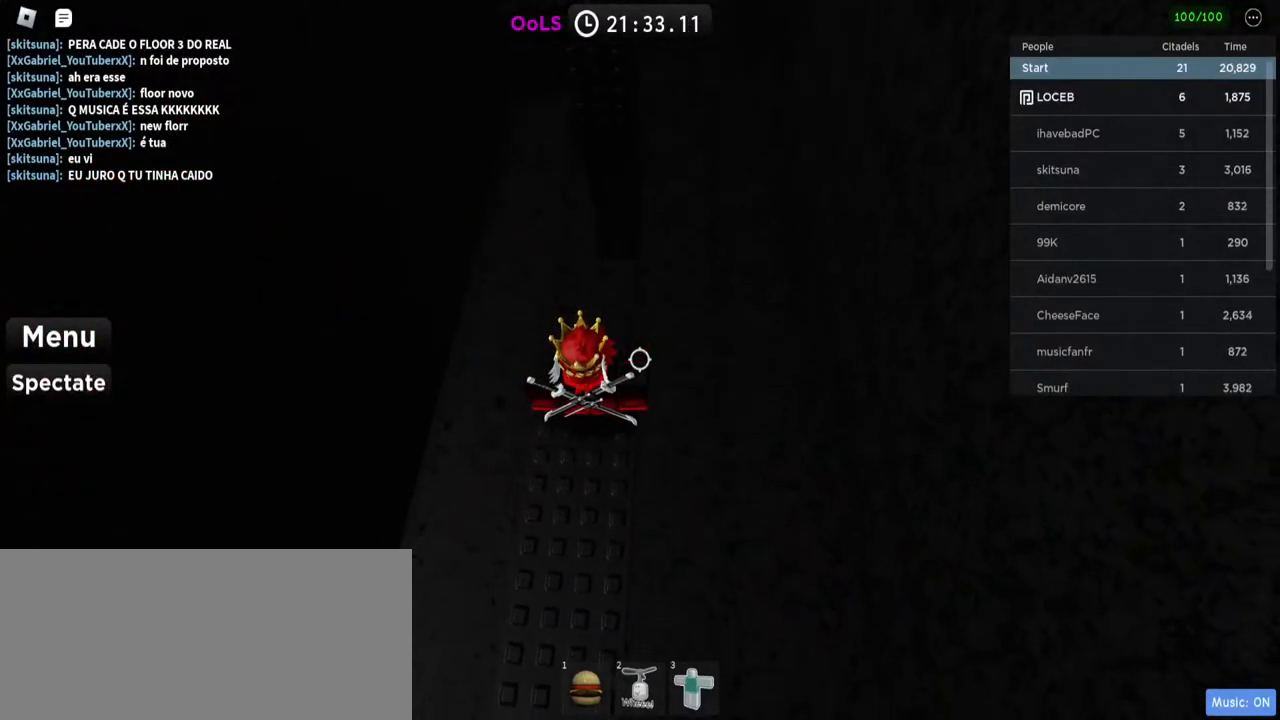
{"keys": ["w"], "mouse": [], "events": [[167, "w", "down"], [267, "space", "down"], [384, "space", "up"]]}
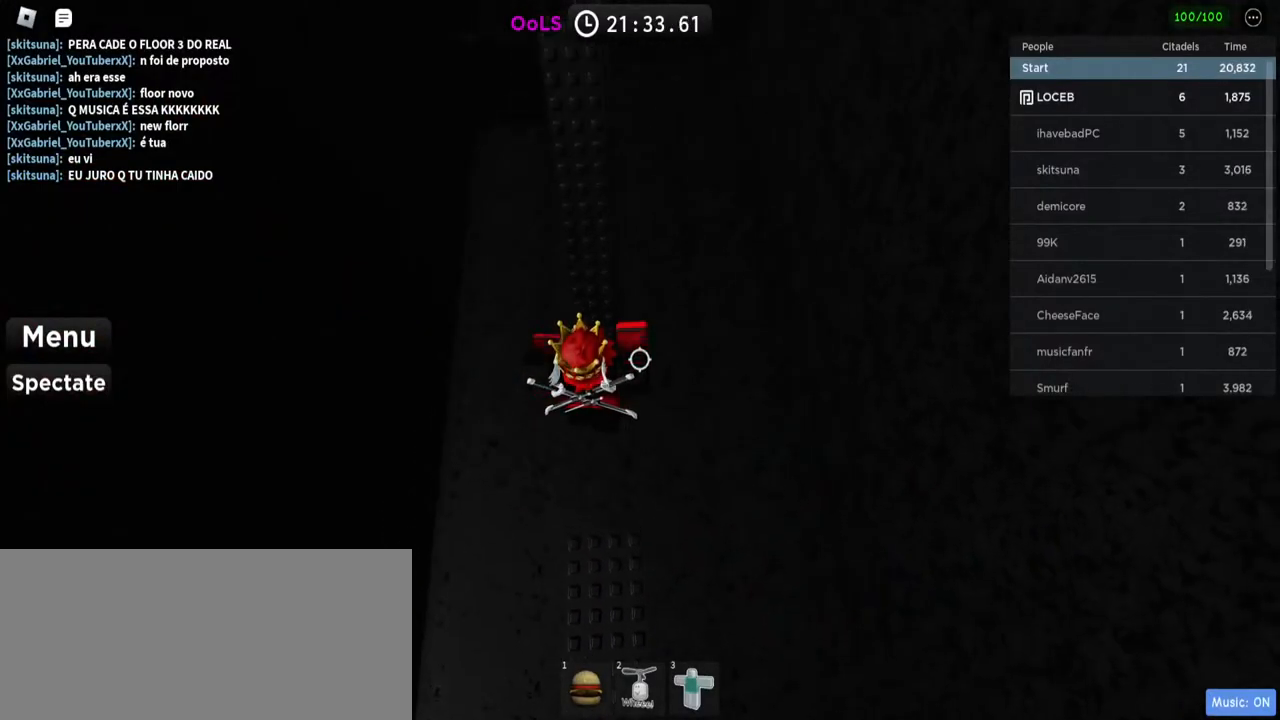
{"keys": [], "mouse": [], "events": [[167, "w", "up"]]}
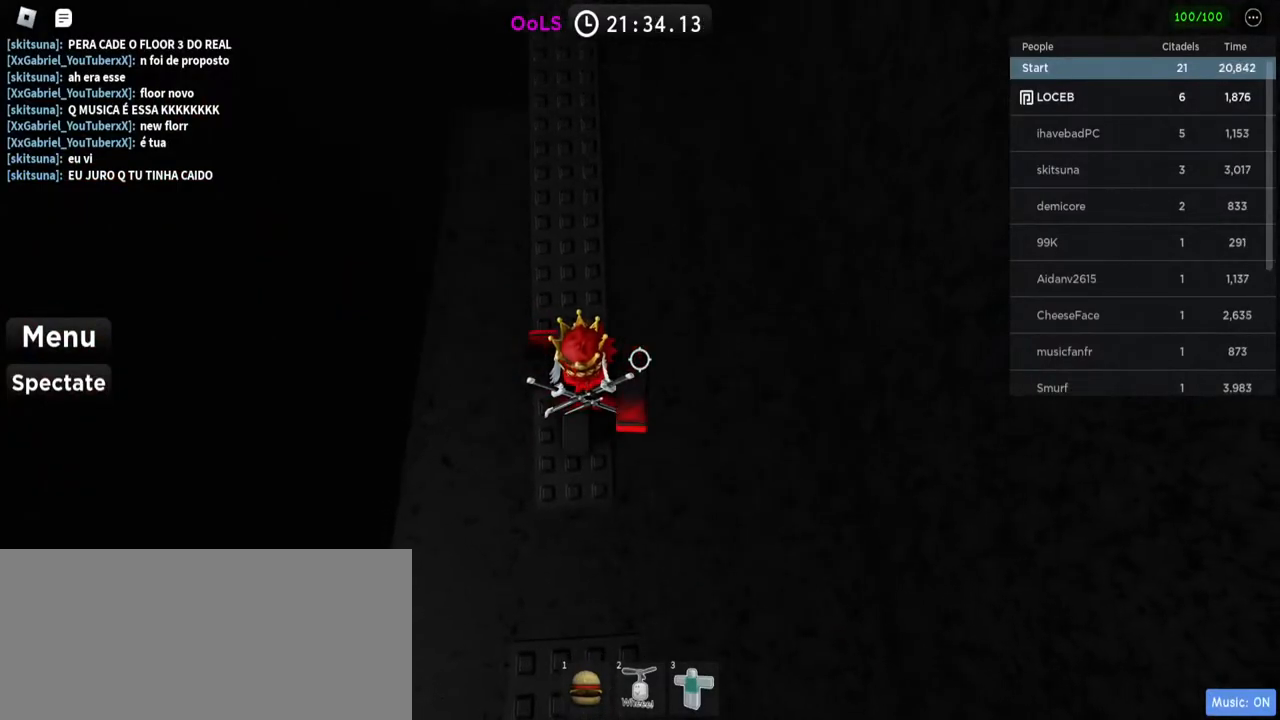
{"keys": [], "mouse": [], "events": [[17, "s", "down"], [184, "s", "up"]]}
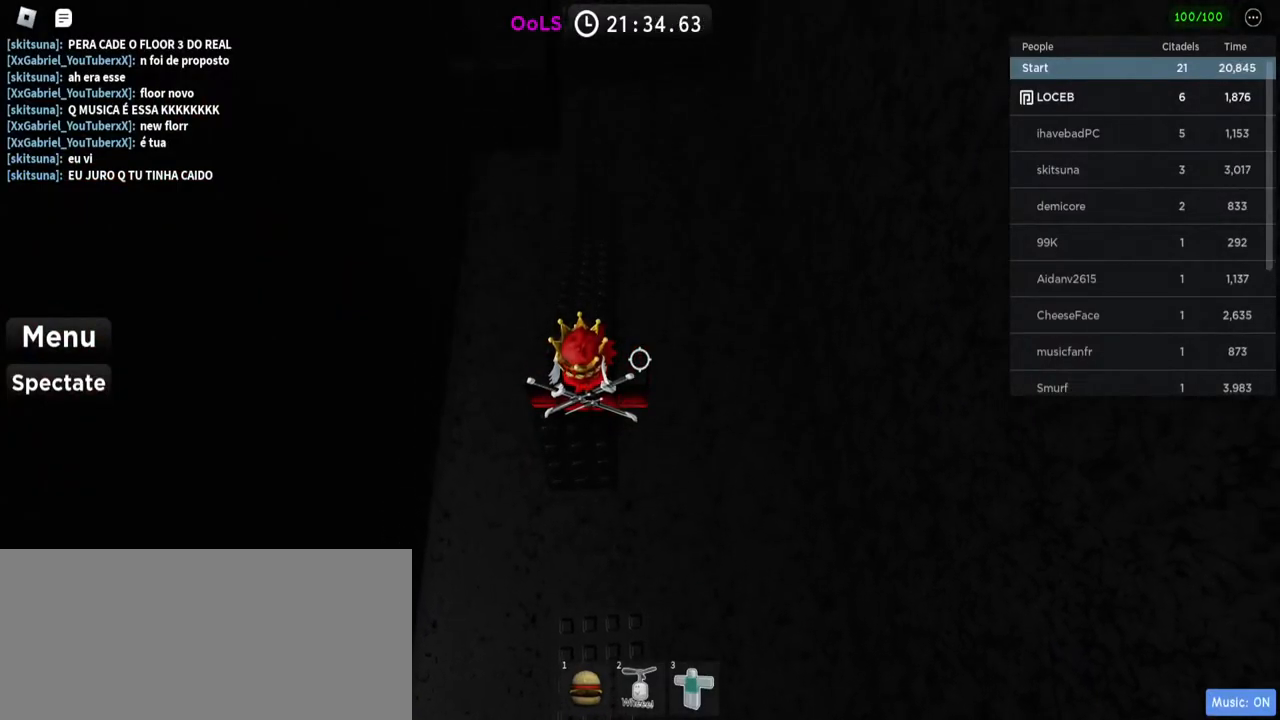
{"keys": [], "mouse": [], "events": [[217, "s", "down"], [334, "s", "up"]]}
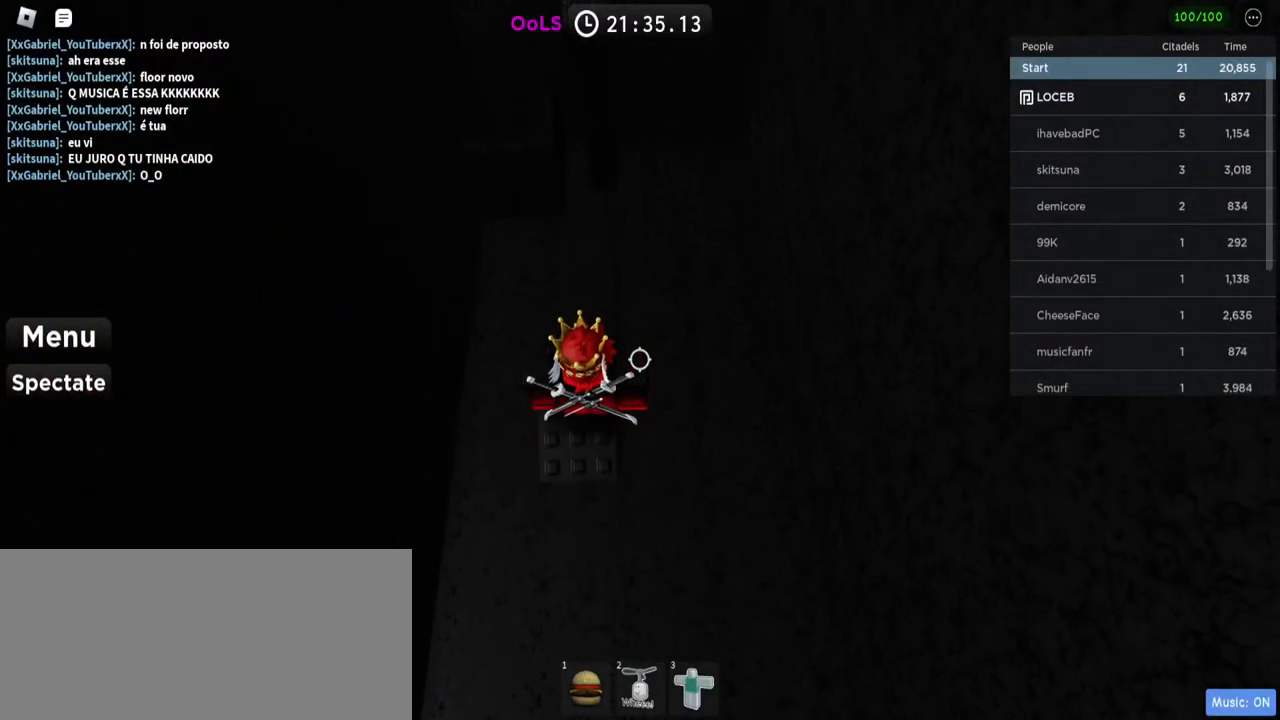
{"keys": [], "mouse": [], "events": []}
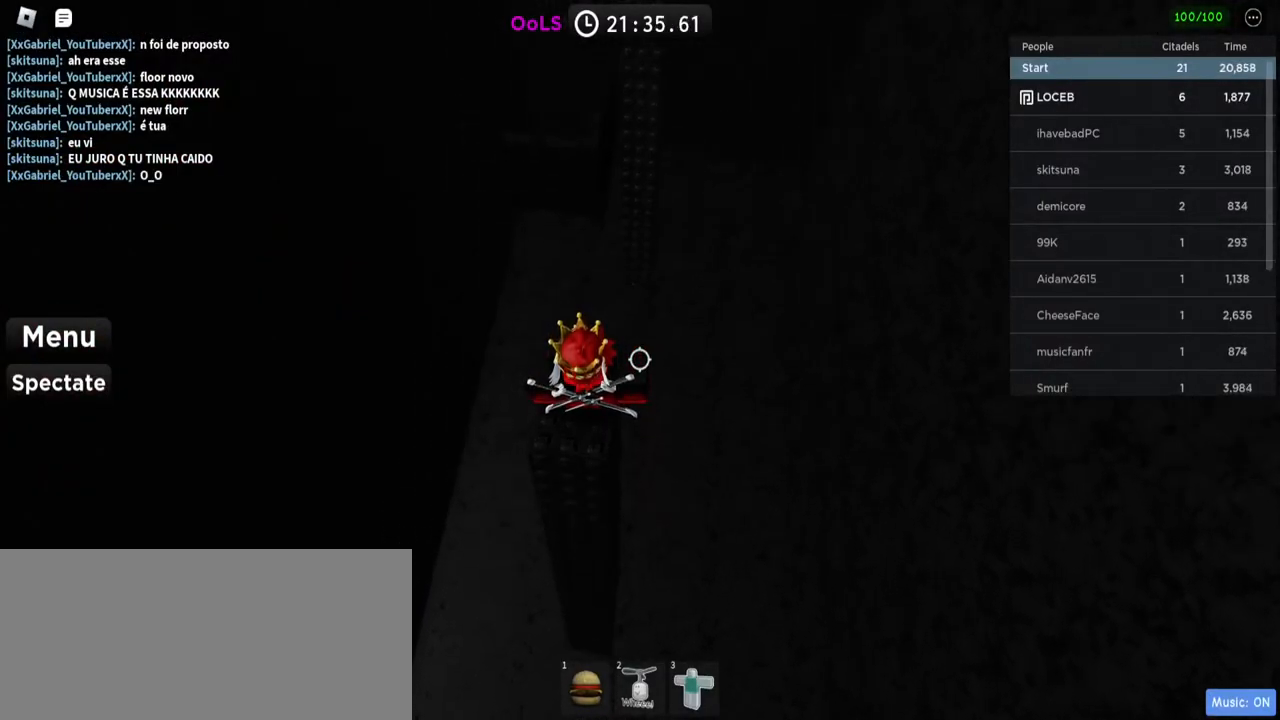
{"keys": ["w"], "mouse": [], "events": [[134, "w", "down"], [217, "space", "down"], [350, "space", "up"]]}
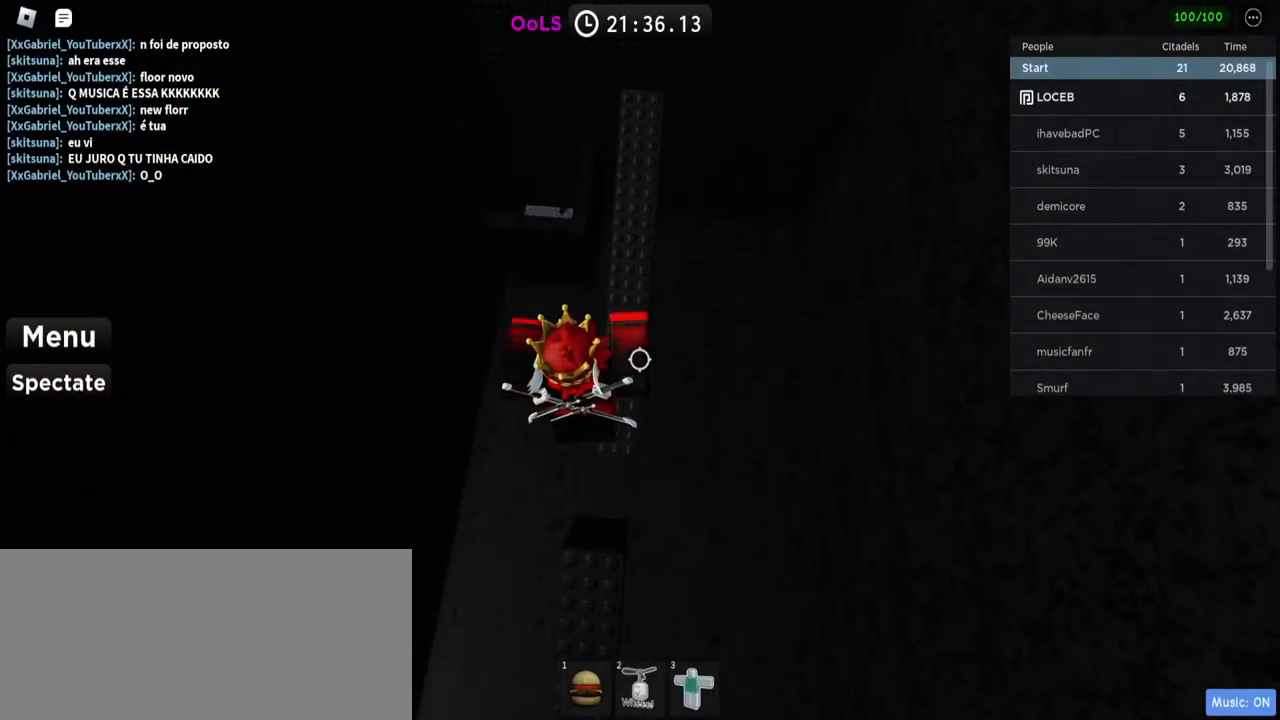
{"keys": [], "mouse": [], "events": [[250, "w", "up"]]}
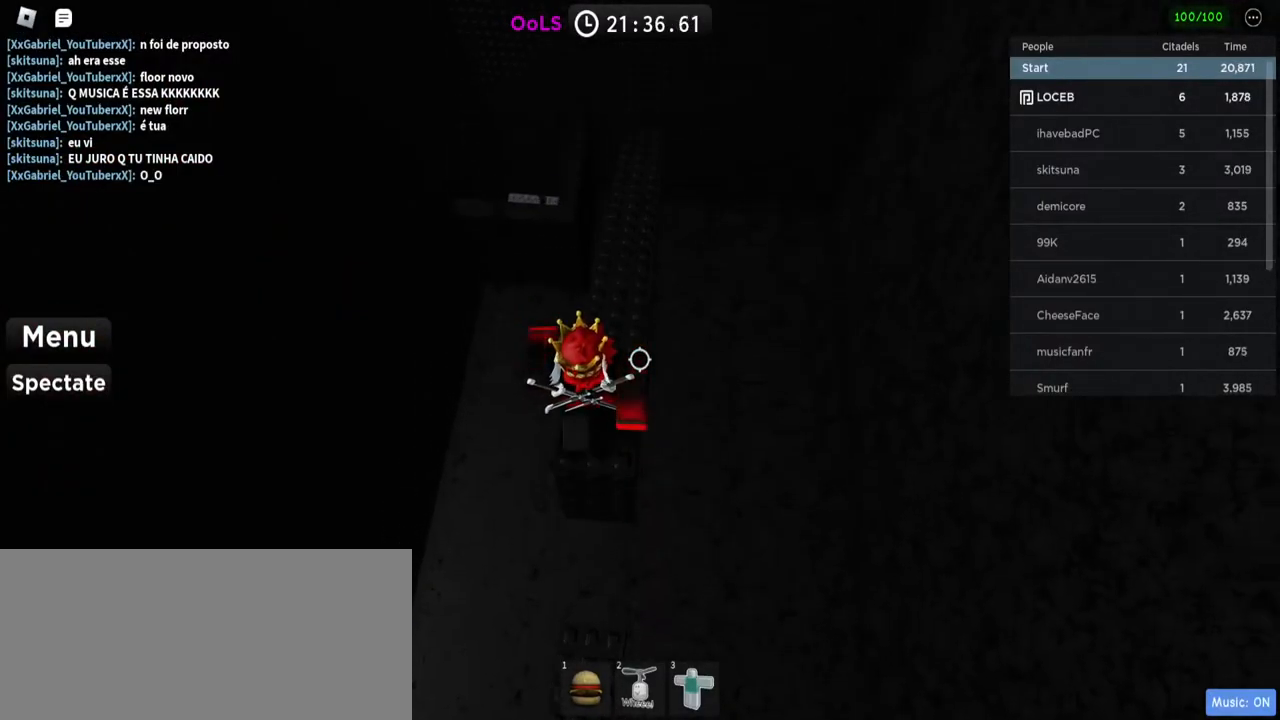
{"keys": [], "mouse": [], "events": [[84, "s", "down"], [217, "s", "up"], [400, "s", "down"], [500, "s", "up"]]}
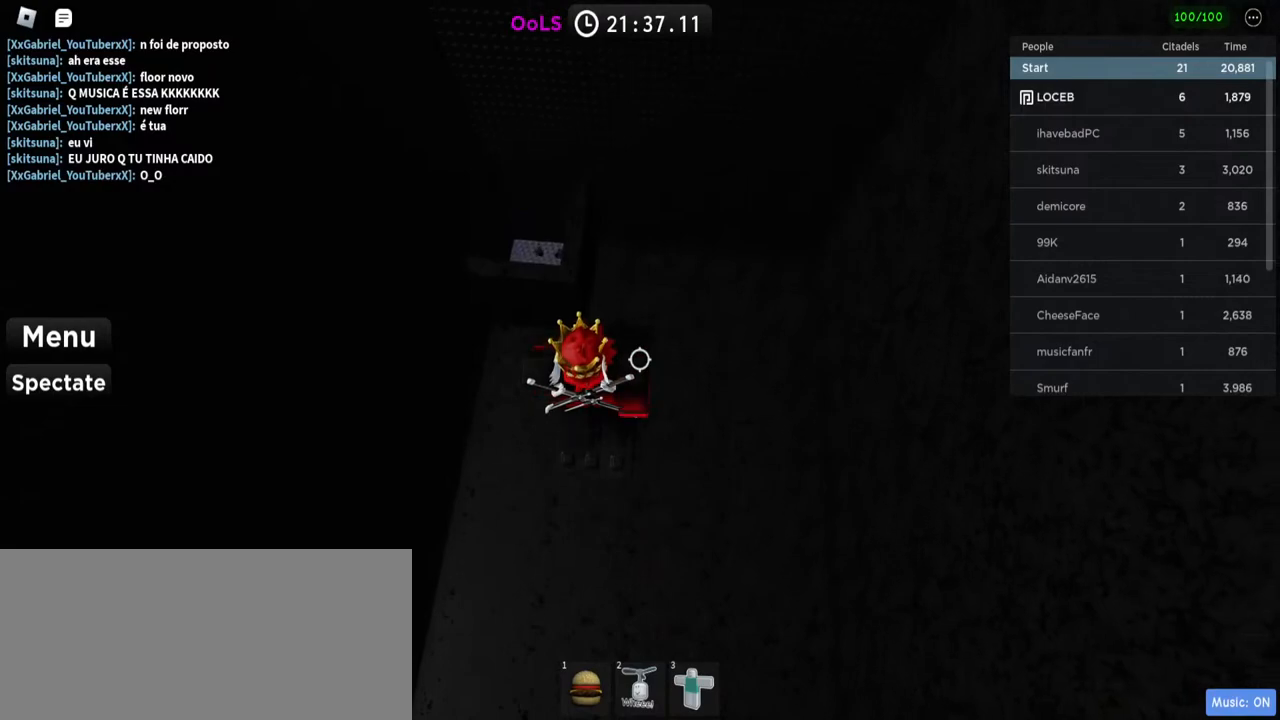
{"keys": [], "mouse": [], "events": []}
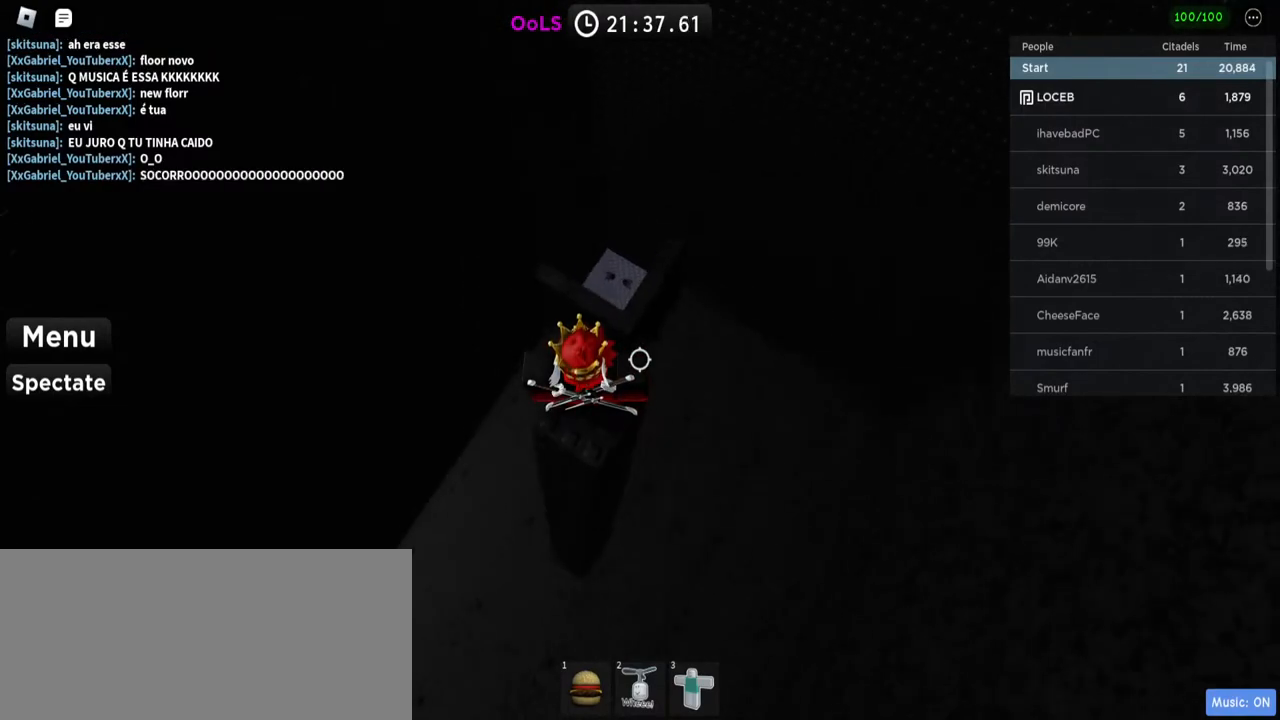
{"keys": ["space", "w"], "mouse": [], "events": [[67, "w", "down"], [167, "space", "down"]]}
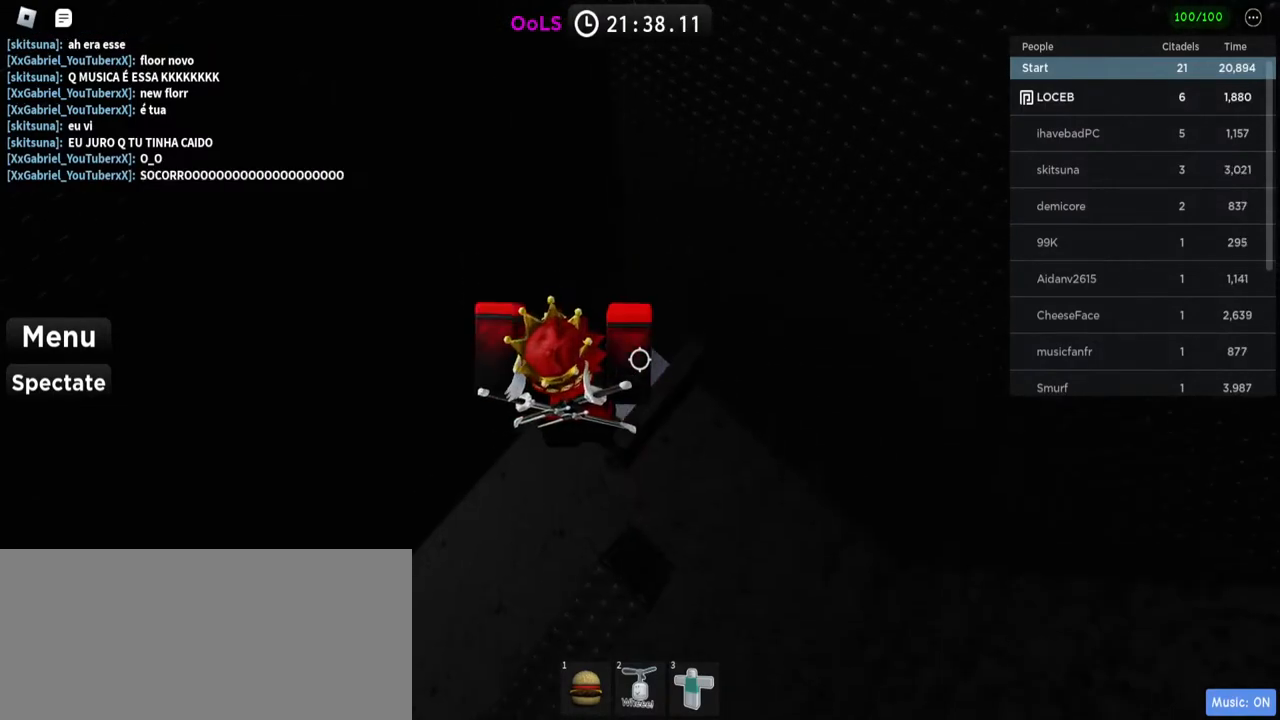
{"keys": ["space", "w"], "mouse": [], "events": []}
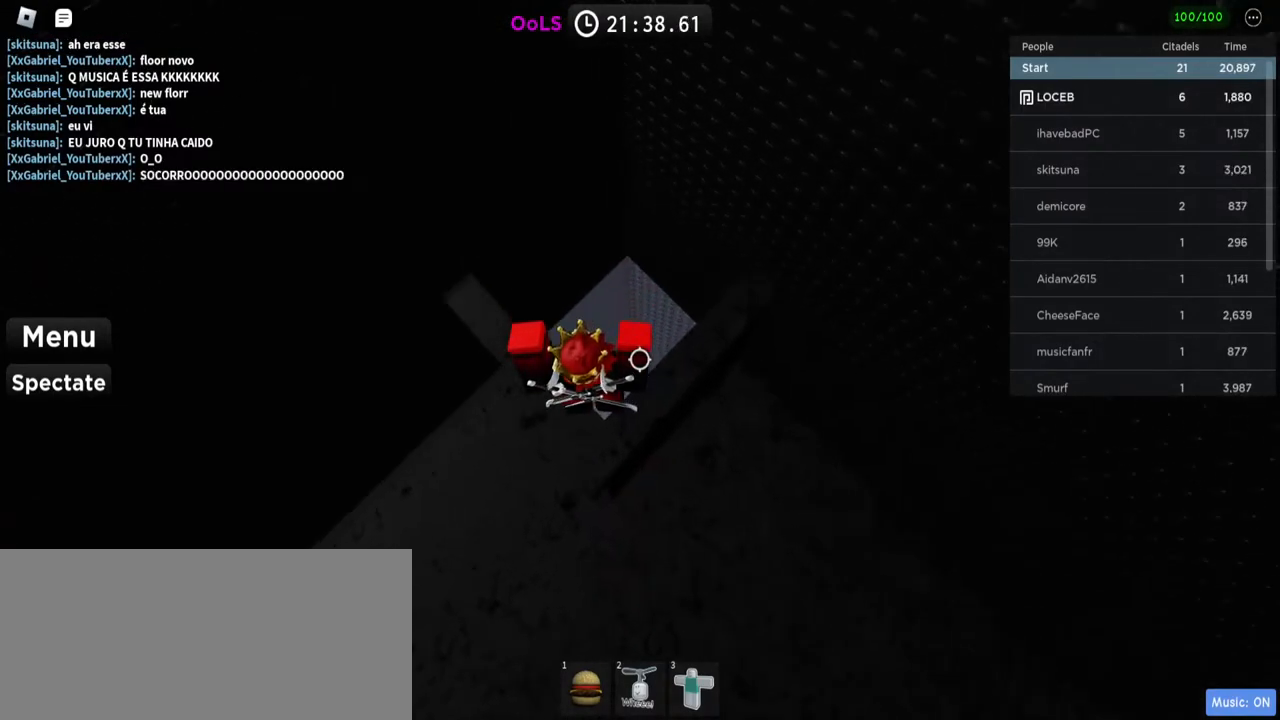
{"keys": [], "mouse": [], "events": [[267, "space", "up"], [417, "w", "up"]]}
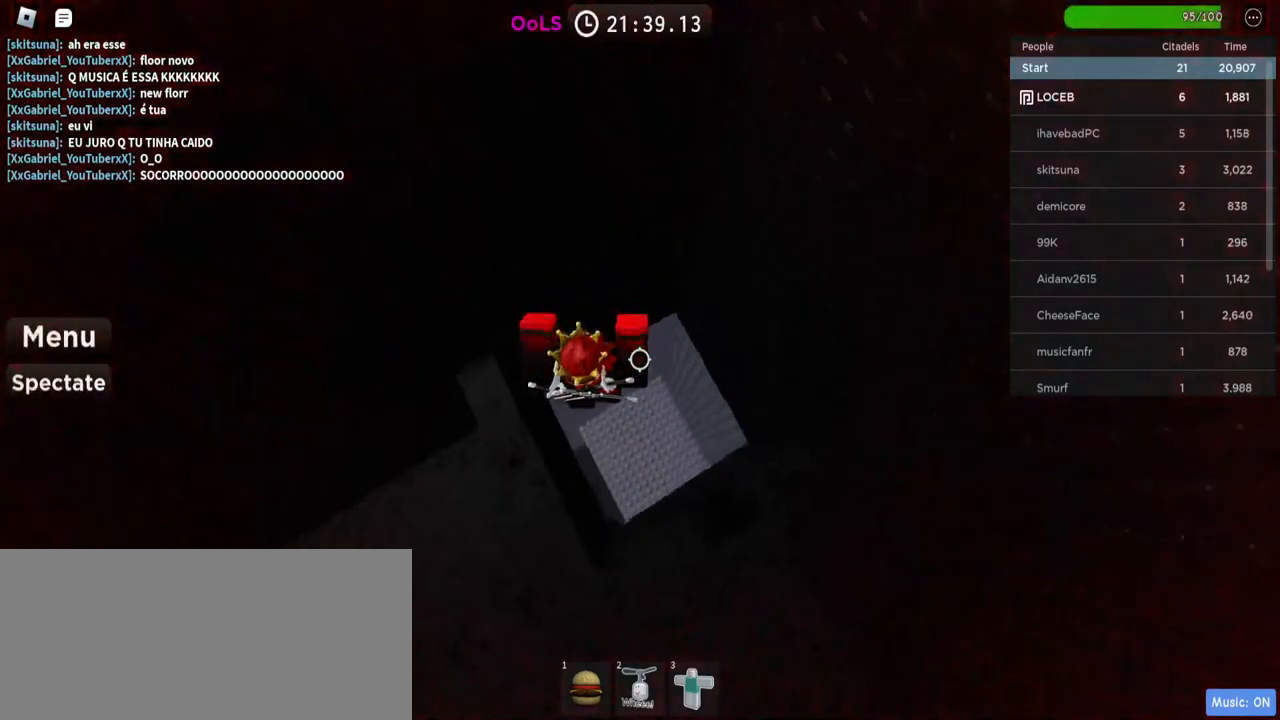
{"keys": ["w"], "mouse": [], "events": [[367, "w", "down"]]}
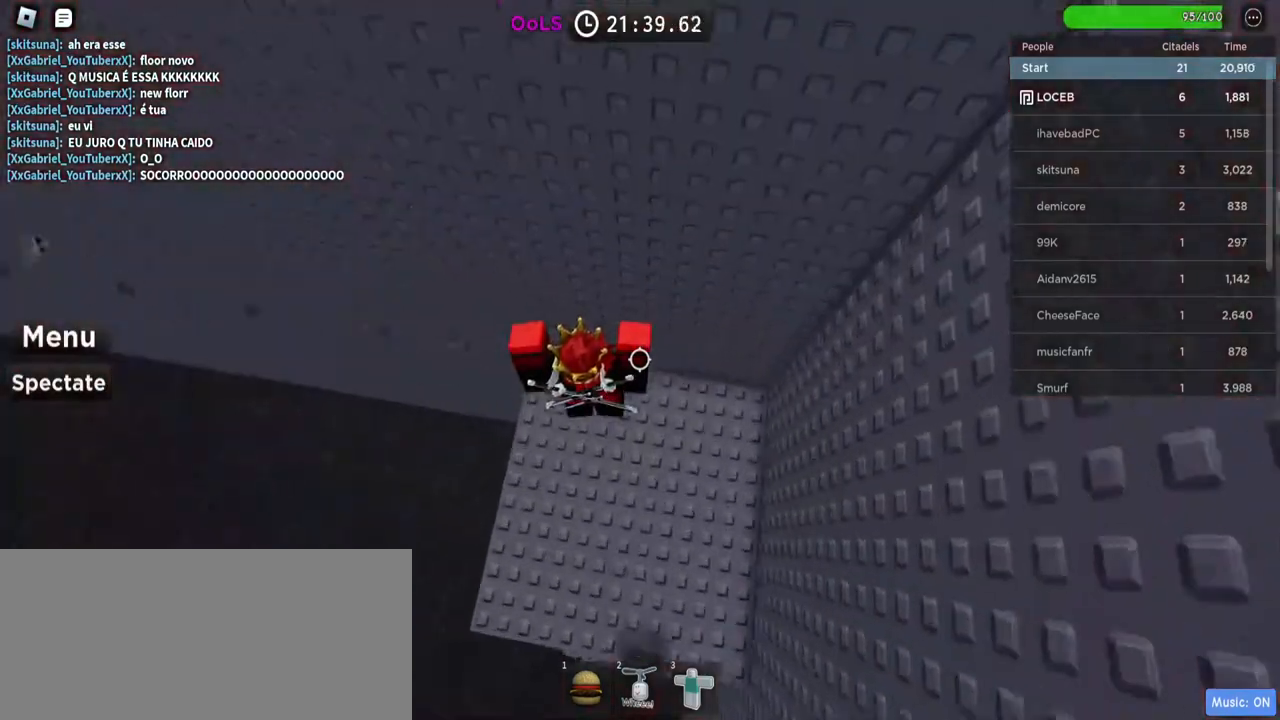
{"keys": ["a"], "mouse": [], "events": [[50, "w", "up"], [234, "a", "down"], [384, "space", "down"], [467, "space", "up"]]}
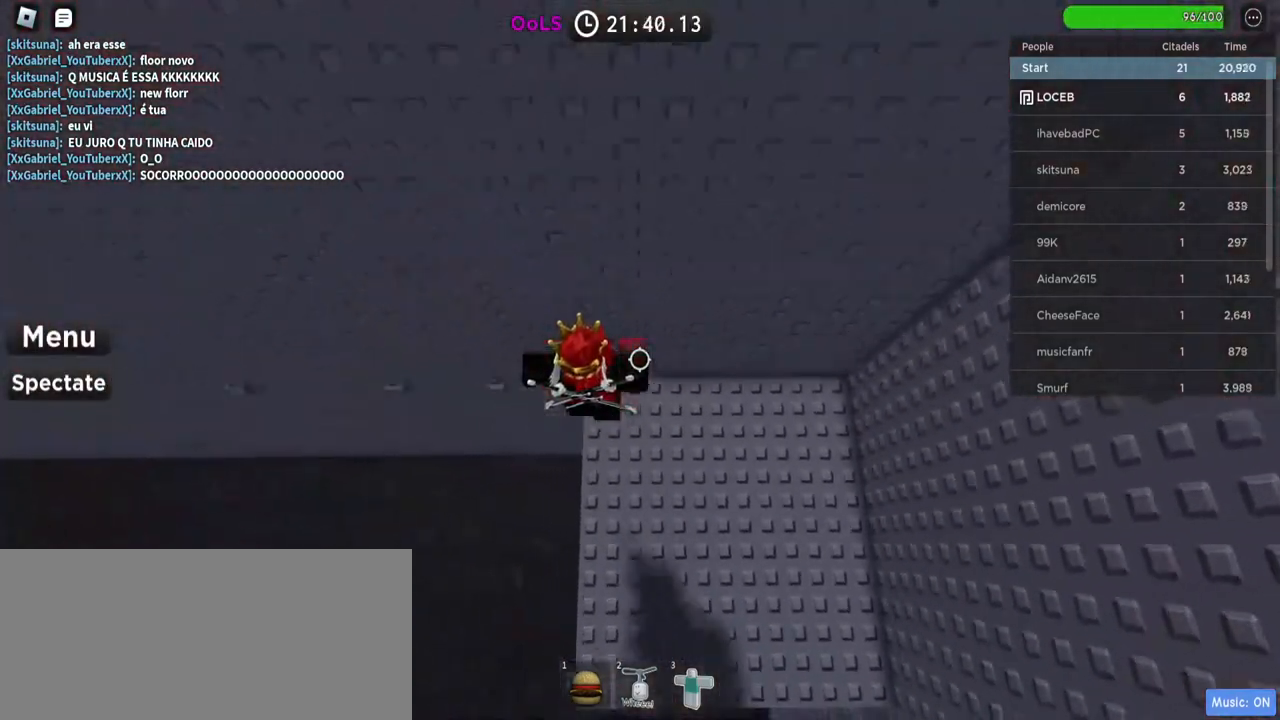
{"keys": [], "mouse": [], "events": [[134, "w", "down"], [384, "w", "up"], [400, "a", "up"]]}
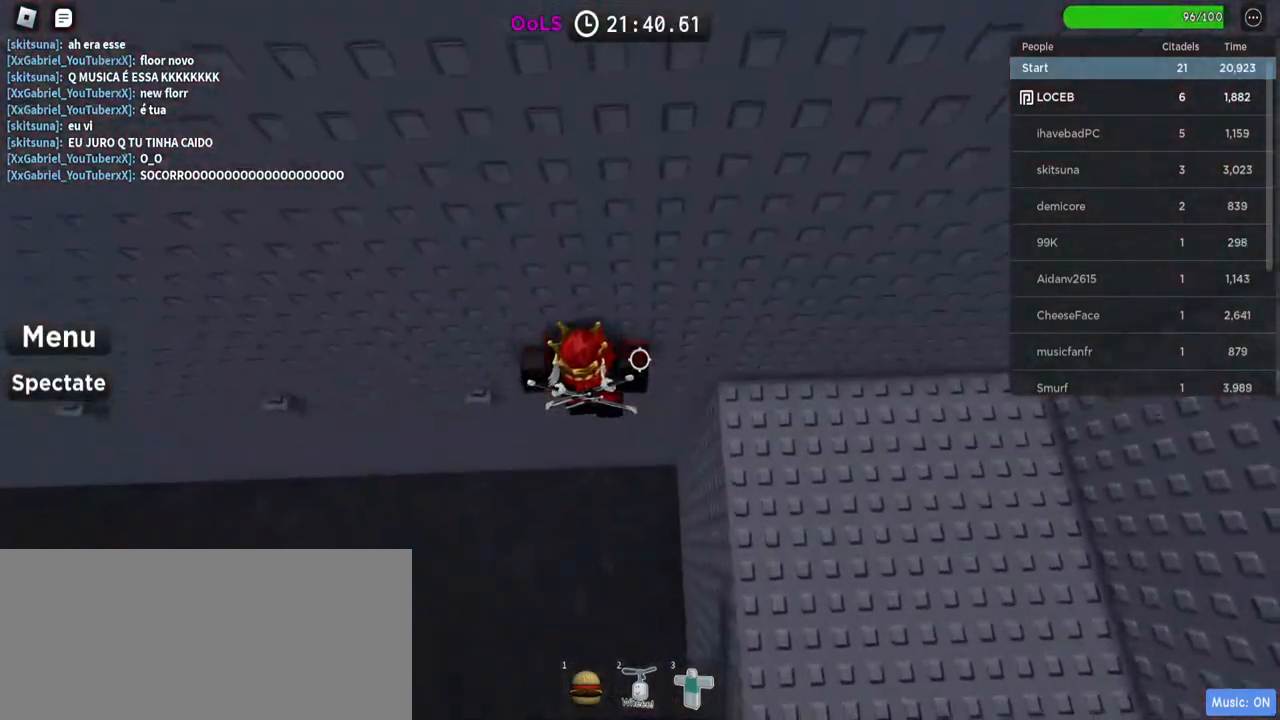
{"keys": ["w"], "mouse": [], "events": [[34, "space", "down"], [134, "a", "down"], [200, "space", "up"], [434, "w", "down"], [467, "a", "up"]]}
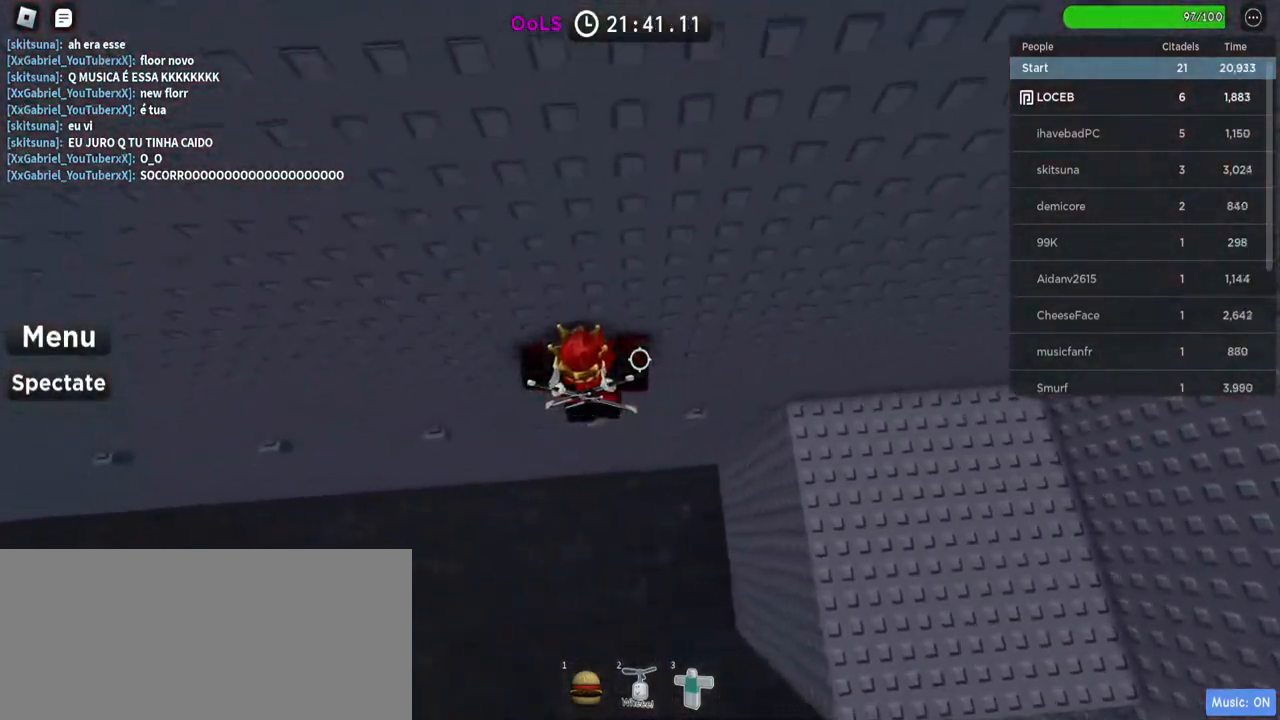
{"keys": [], "mouse": ["right"], "events": [[17, "w", "up"], [367, "mouse_right", "down"], [384, "shift", "down"], [467, "shift", "up"]]}
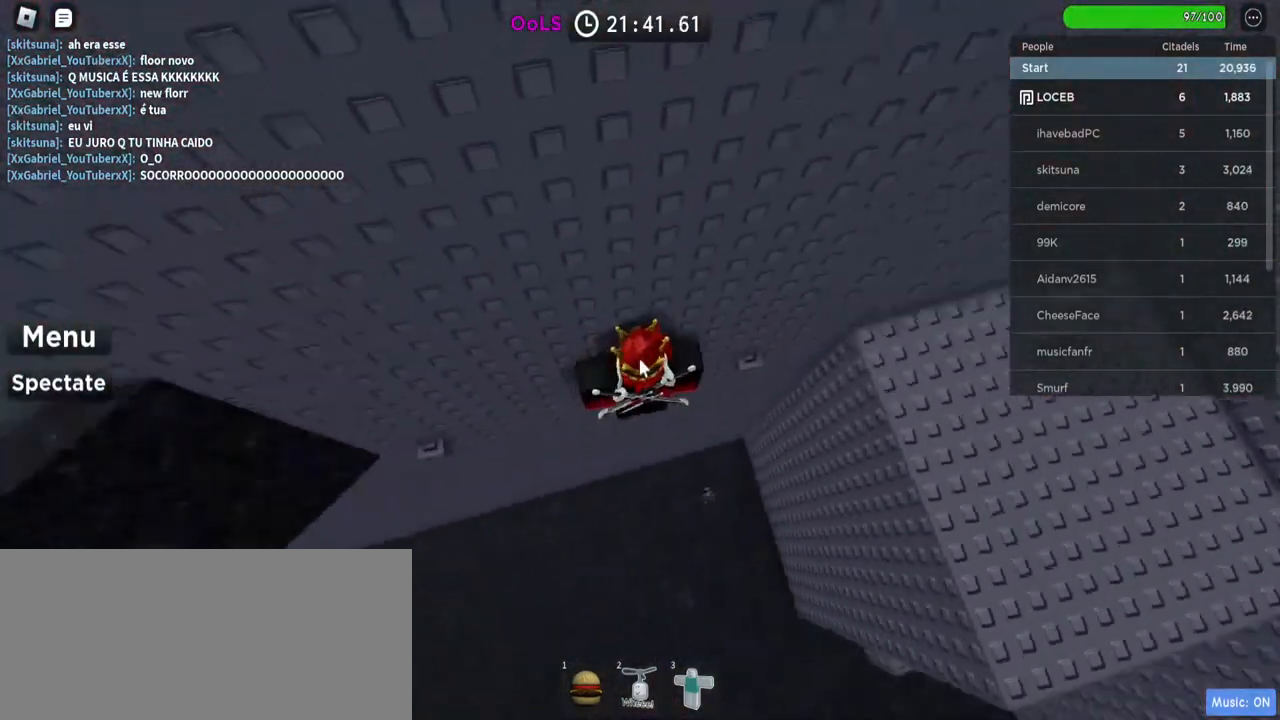
{"keys": [], "mouse": ["right"], "events": []}